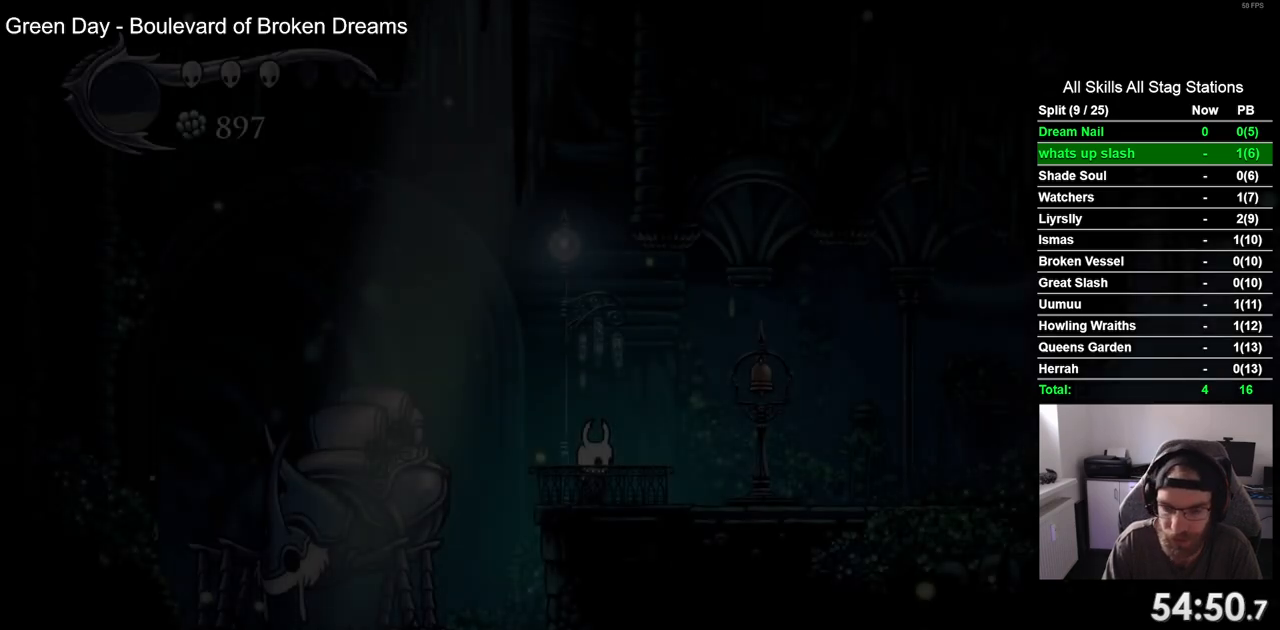
Gameplay with a controller (PlayStation layout); each line is a JSON object with the inputs held at the frame after it. "events" lists button and stick changes between this image and that frame as [ms after this image, input, new state], when the widget could be followed in between. Not read: L3 R3.
{"buttons": ["DPAD_RIGHT"], "left_stick": "center", "right_stick": "center", "events": [[350, "DPAD_RIGHT", "down"]]}
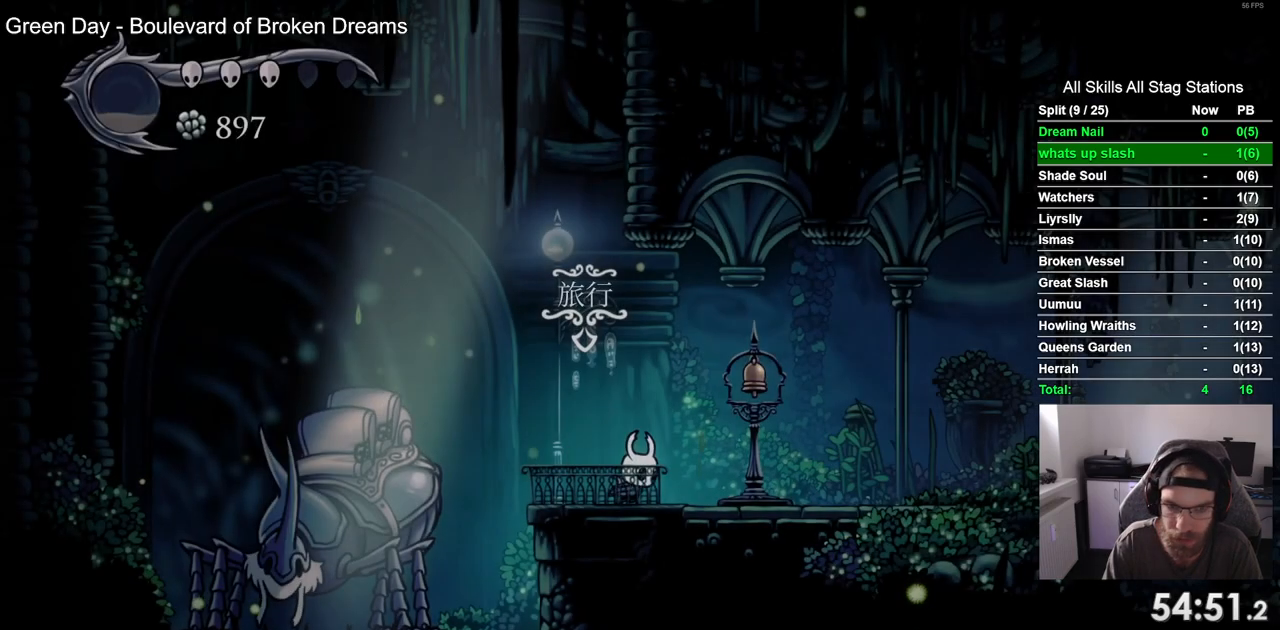
{"buttons": ["DPAD_RIGHT"], "left_stick": "center", "right_stick": "center", "events": [[117, "R2", "down"], [333, "R2", "up"]]}
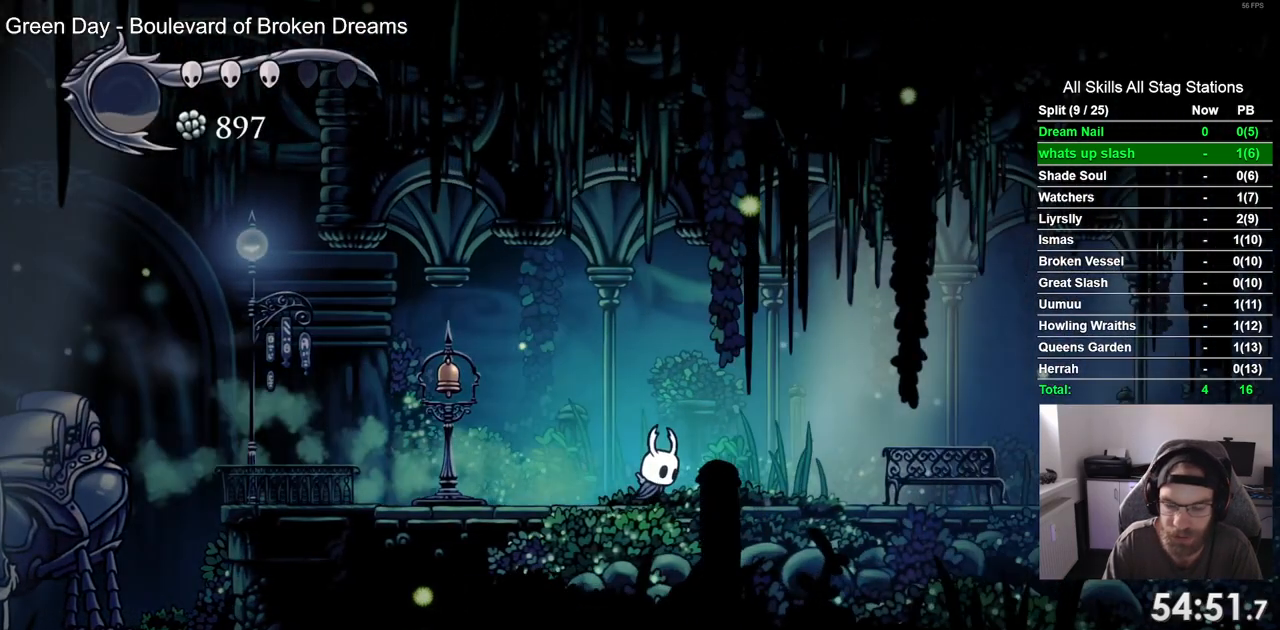
{"buttons": ["DPAD_RIGHT"], "left_stick": "center", "right_stick": "center", "events": []}
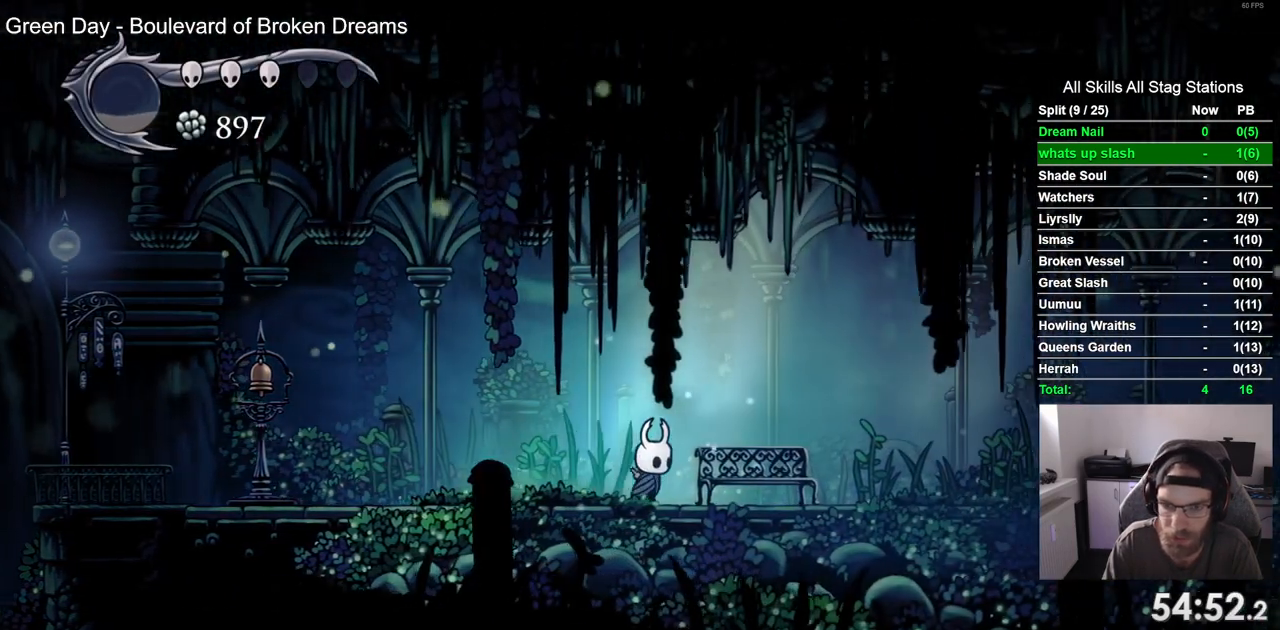
{"buttons": [], "left_stick": "center", "right_stick": "center", "events": [[250, "DPAD_RIGHT", "up"], [250, "DPAD_UP", "down"], [400, "DPAD_RIGHT", "down"], [400, "DPAD_UP", "up"], [483, "DPAD_RIGHT", "up"]]}
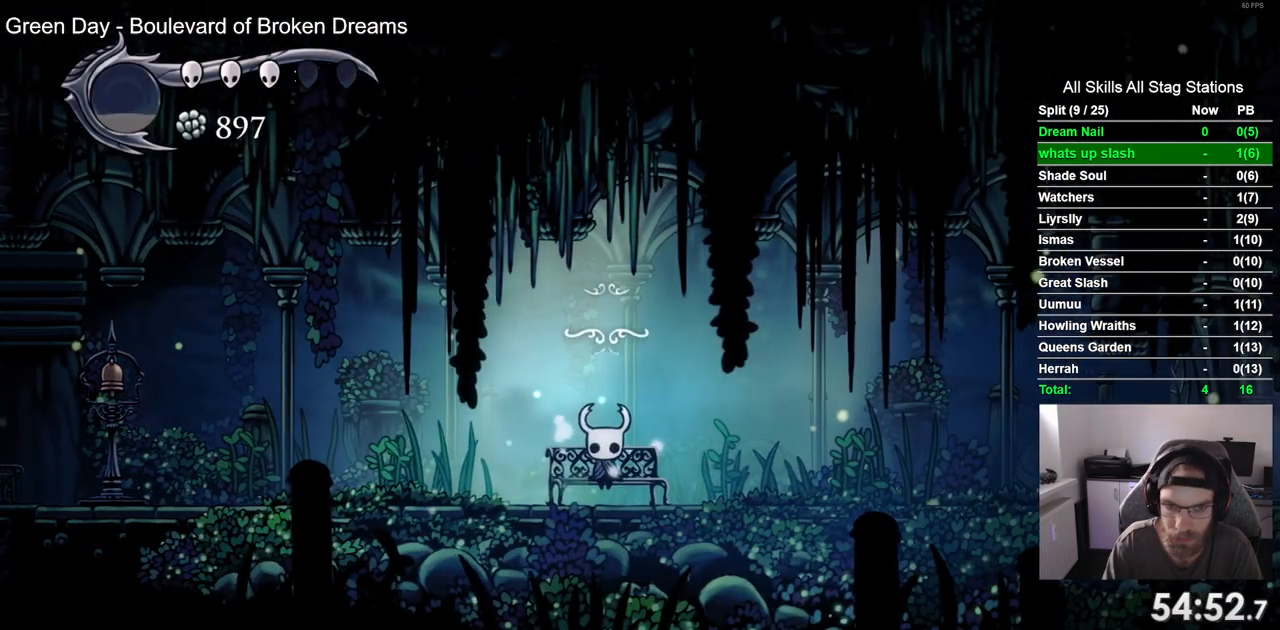
{"buttons": [], "left_stick": "center", "right_stick": "center", "events": []}
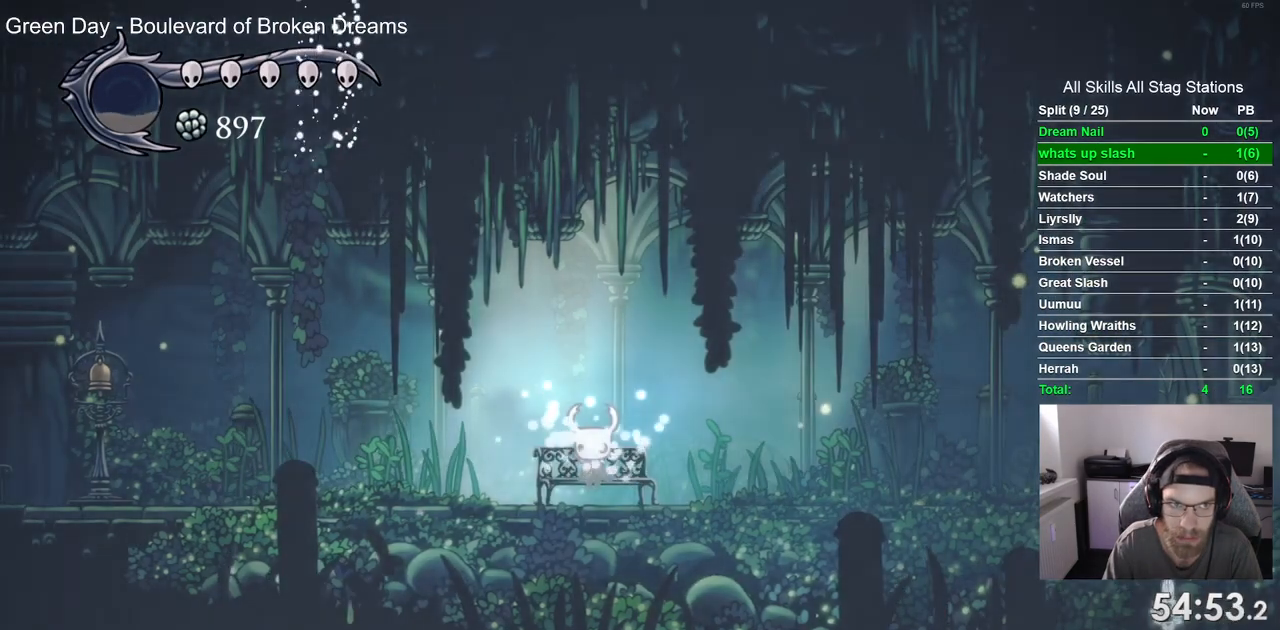
{"buttons": ["DPAD_RIGHT"], "left_stick": "center", "right_stick": "center", "events": [[200, "DPAD_DOWN", "down"], [300, "DPAD_DOWN", "up"], [483, "DPAD_RIGHT", "down"]]}
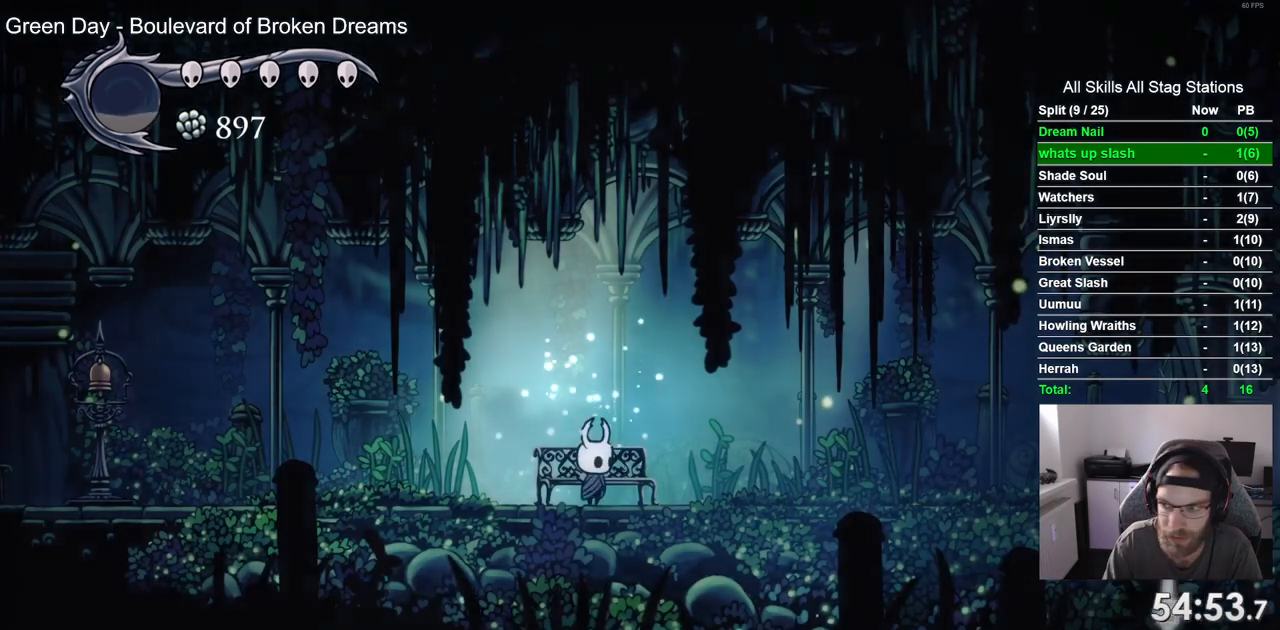
{"buttons": ["DPAD_RIGHT"], "left_stick": "center", "right_stick": "center", "events": [[233, "R2", "down"], [433, "R2", "up"]]}
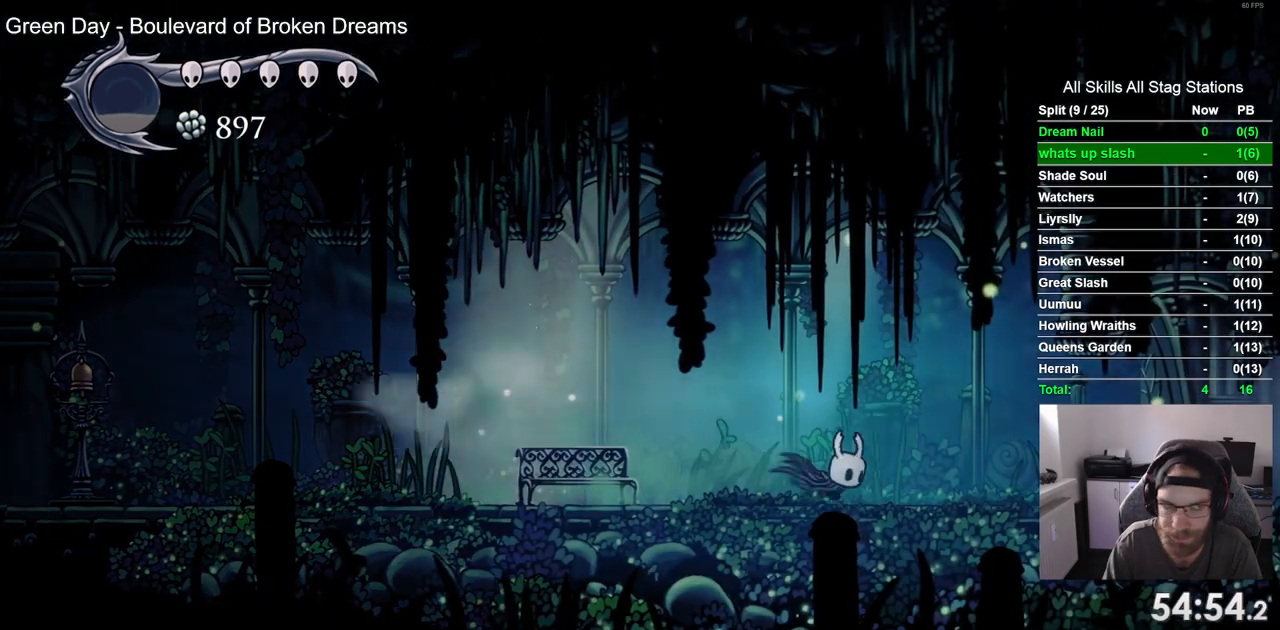
{"buttons": ["R2", "DPAD_RIGHT"], "left_stick": "center", "right_stick": "center", "events": [[300, "R2", "down"]]}
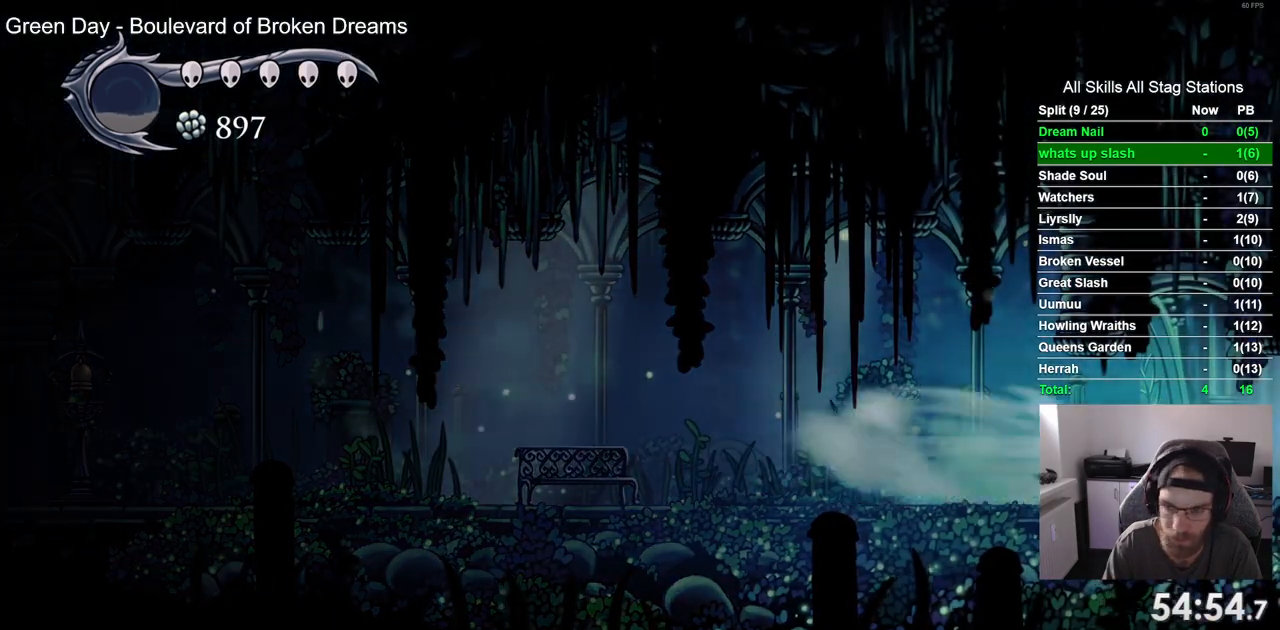
{"buttons": ["DPAD_RIGHT"], "left_stick": "center", "right_stick": "center", "events": [[17, "R2", "up"]]}
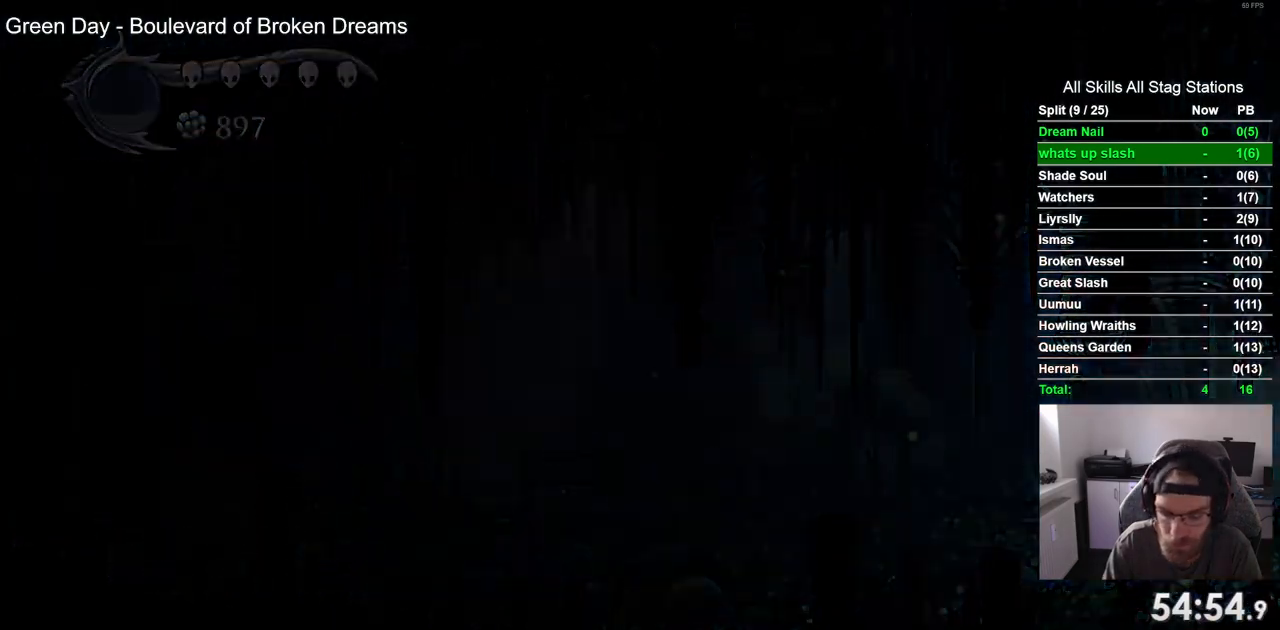
{"buttons": ["DPAD_RIGHT"], "left_stick": "center", "right_stick": "center", "events": []}
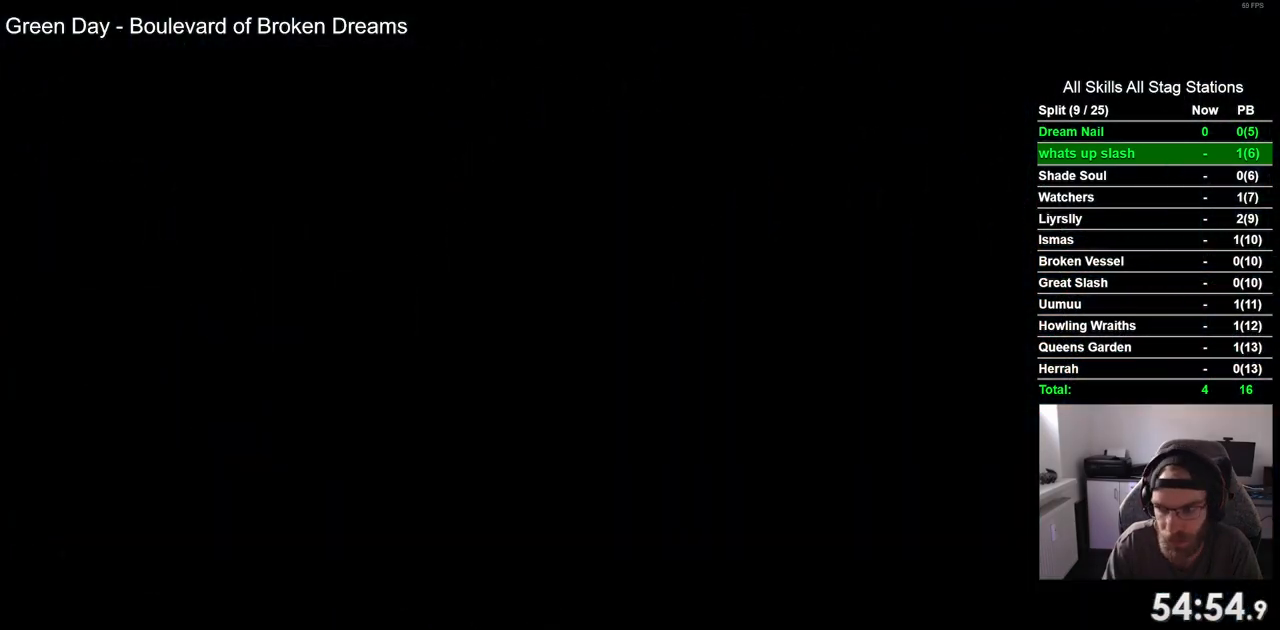
{"buttons": ["DPAD_RIGHT"], "left_stick": "center", "right_stick": "center", "events": []}
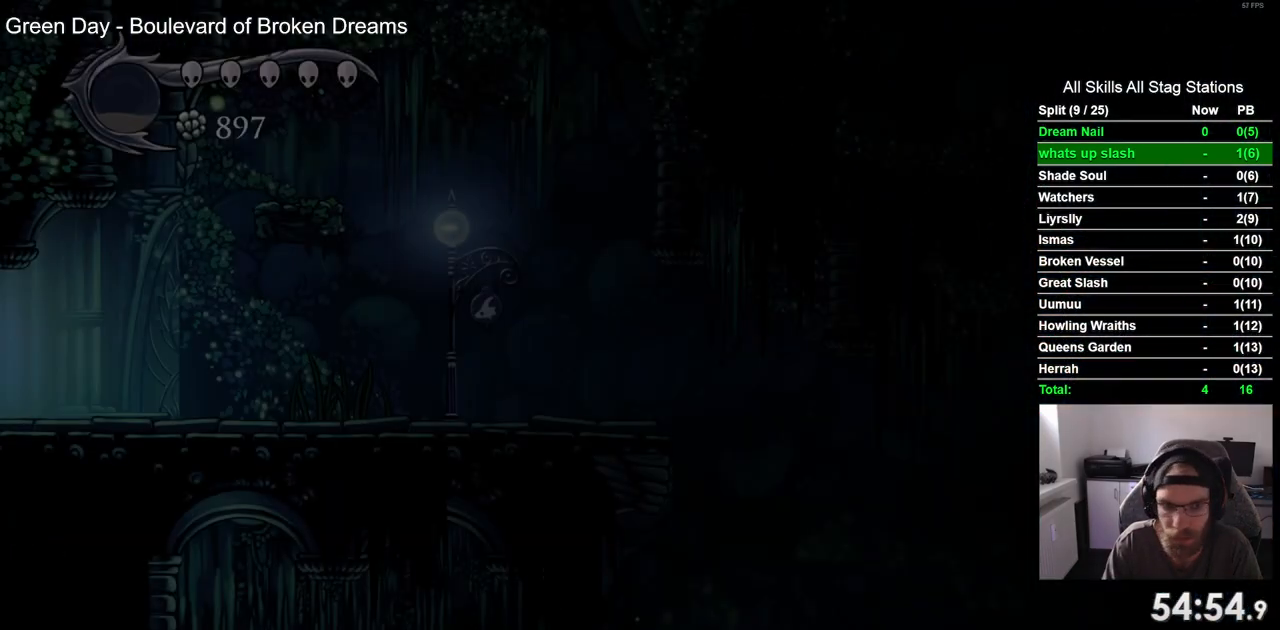
{"buttons": ["R1", "R2", "DPAD_RIGHT"], "left_stick": "center", "right_stick": "center", "events": [[483, "R2", "down"], [500, "R1", "down"]]}
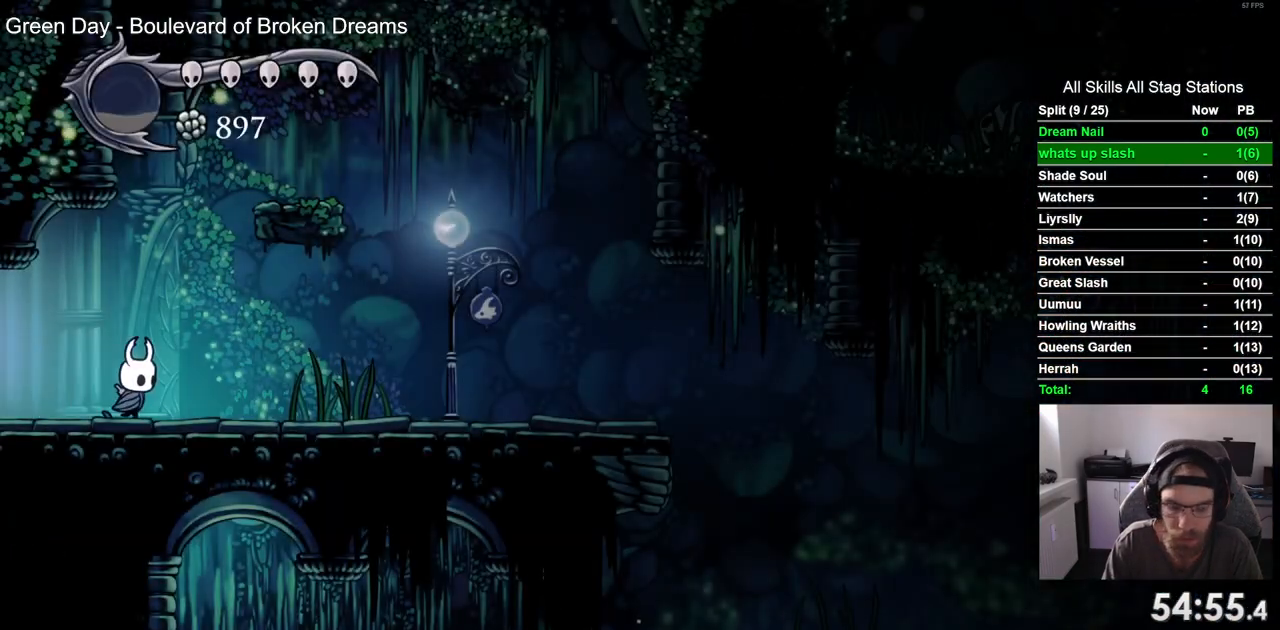
{"buttons": ["DPAD_RIGHT"], "left_stick": "center", "right_stick": "center", "events": [[200, "R1", "up"], [217, "R2", "up"]]}
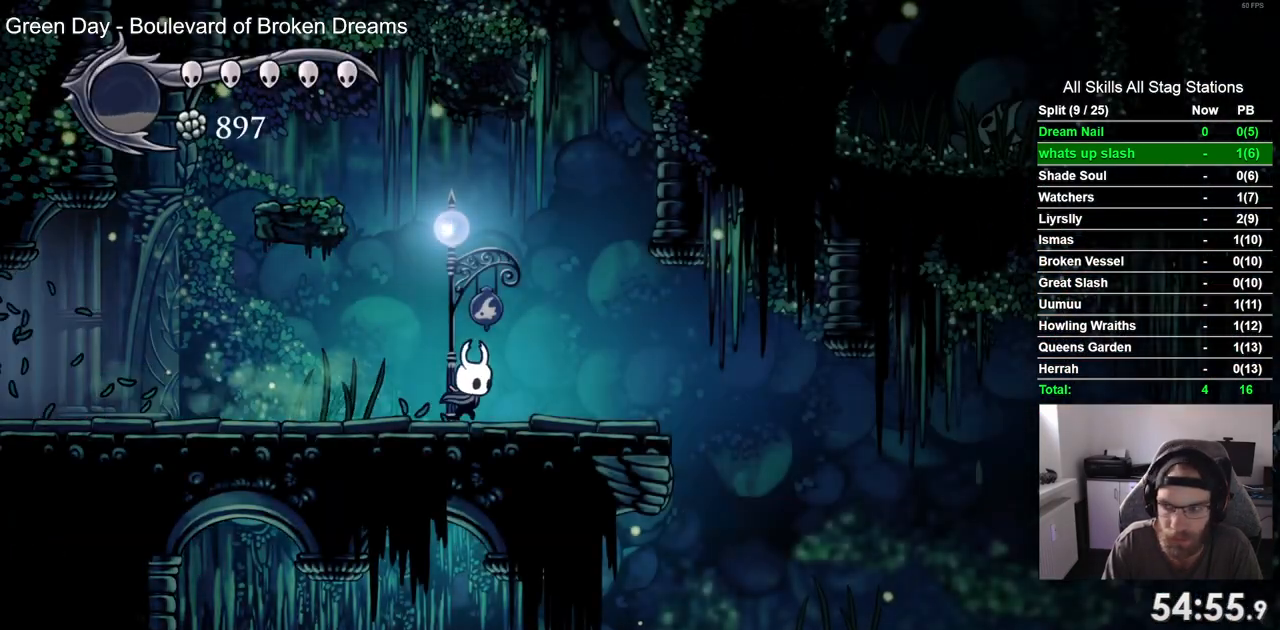
{"buttons": ["DPAD_RIGHT"], "left_stick": "center", "right_stick": "center", "events": [[50, "R1", "down"], [50, "R2", "down"], [167, "R1", "up"], [283, "R2", "up"]]}